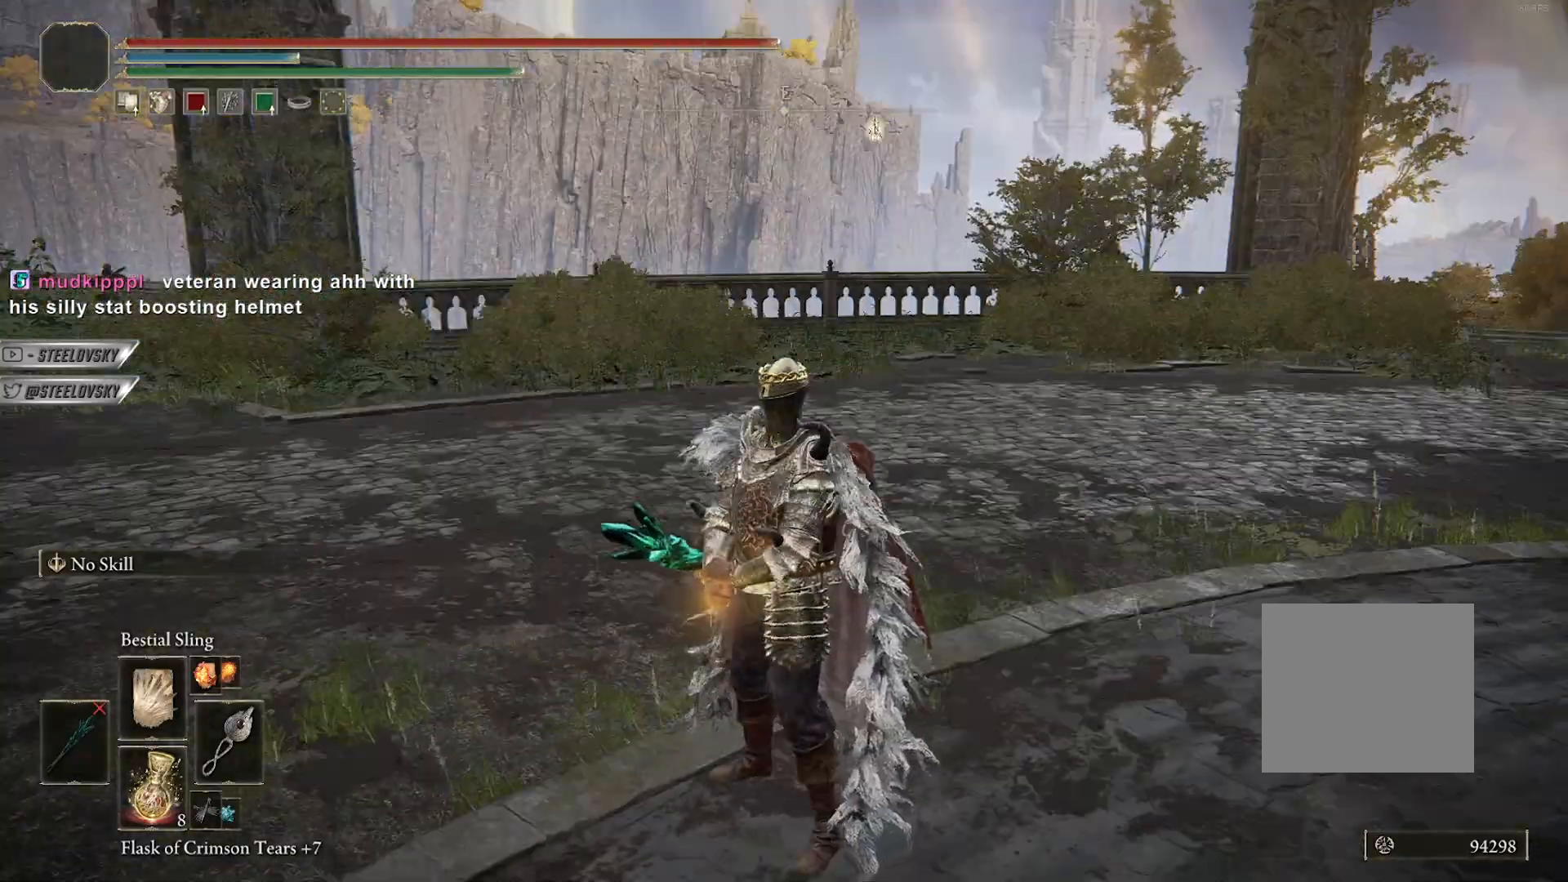
Gameplay with a controller (PlayStation layout); each line is a JSON object with the inputs held at the frame after it. "events" lists button and stick changes between this image and that frame as [ms after this image, input, new state], when the widget could be followed in between.
{"buttons": [], "left_stick": "center", "right_stick": "center", "events": [[17, "right_stick", "left"], [433, "right_stick", "center"]]}
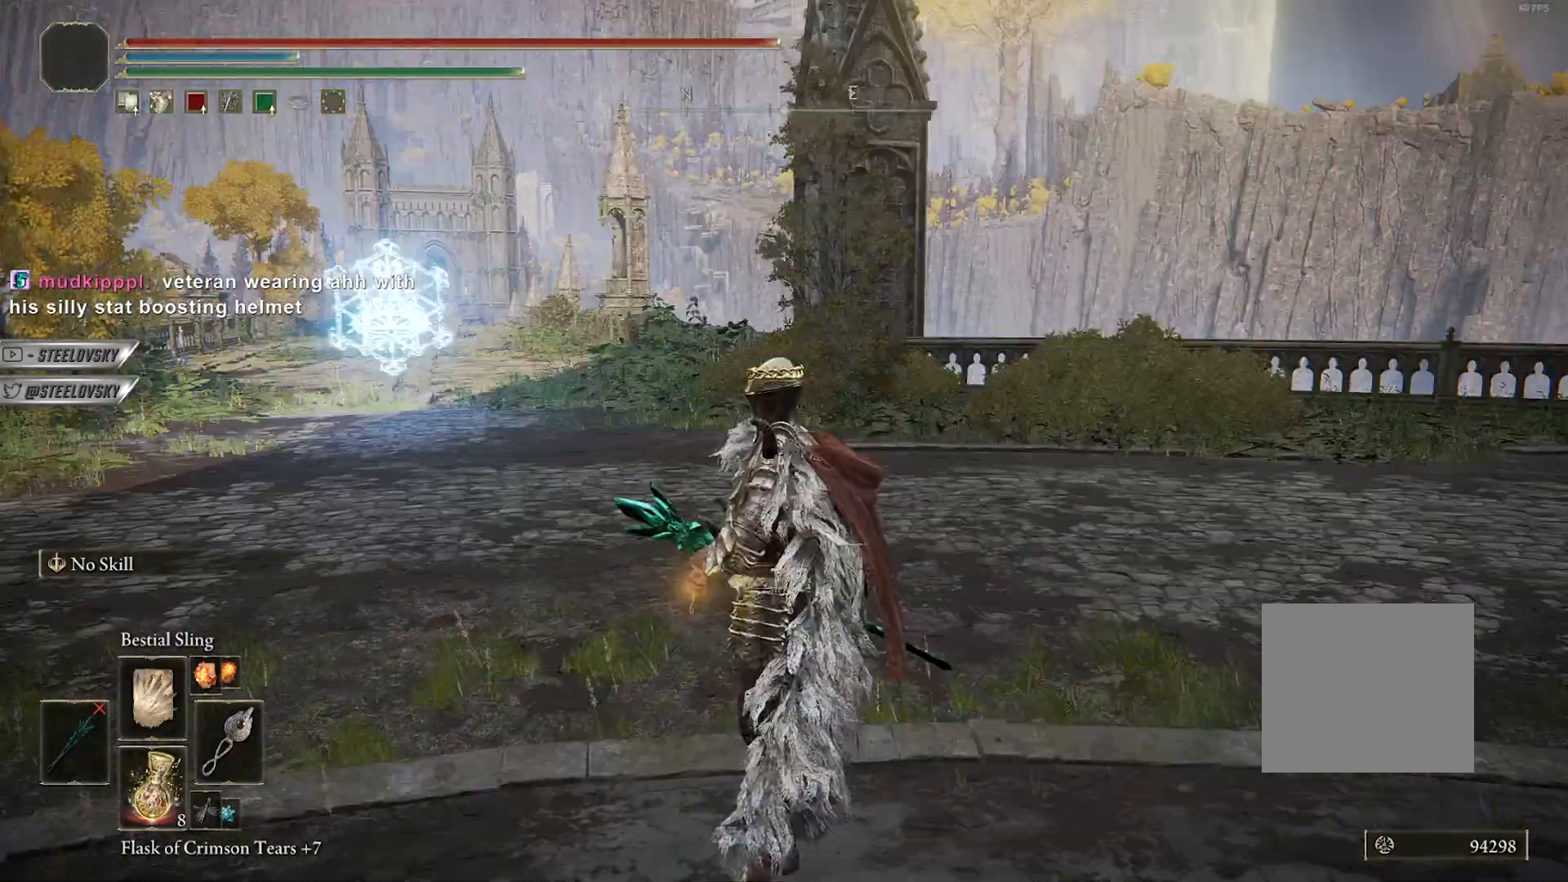
{"buttons": [], "left_stick": "center", "right_stick": "right", "events": [[133, "right_stick", "right"]]}
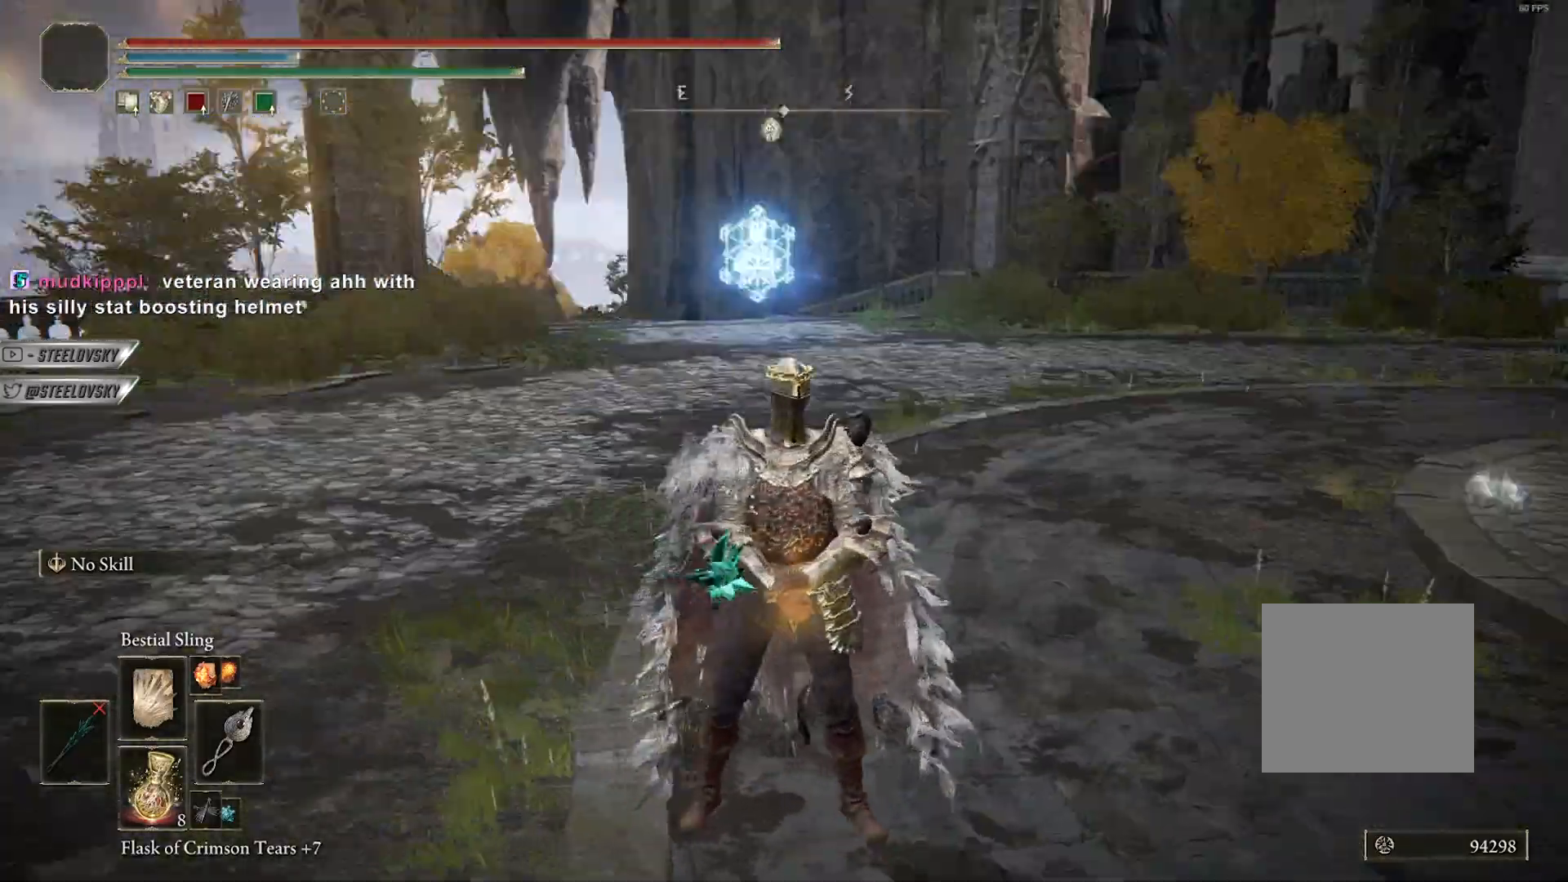
{"buttons": [], "left_stick": "up", "right_stick": "center", "events": [[17, "right_stick", "center"], [350, "left_stick", "up"]]}
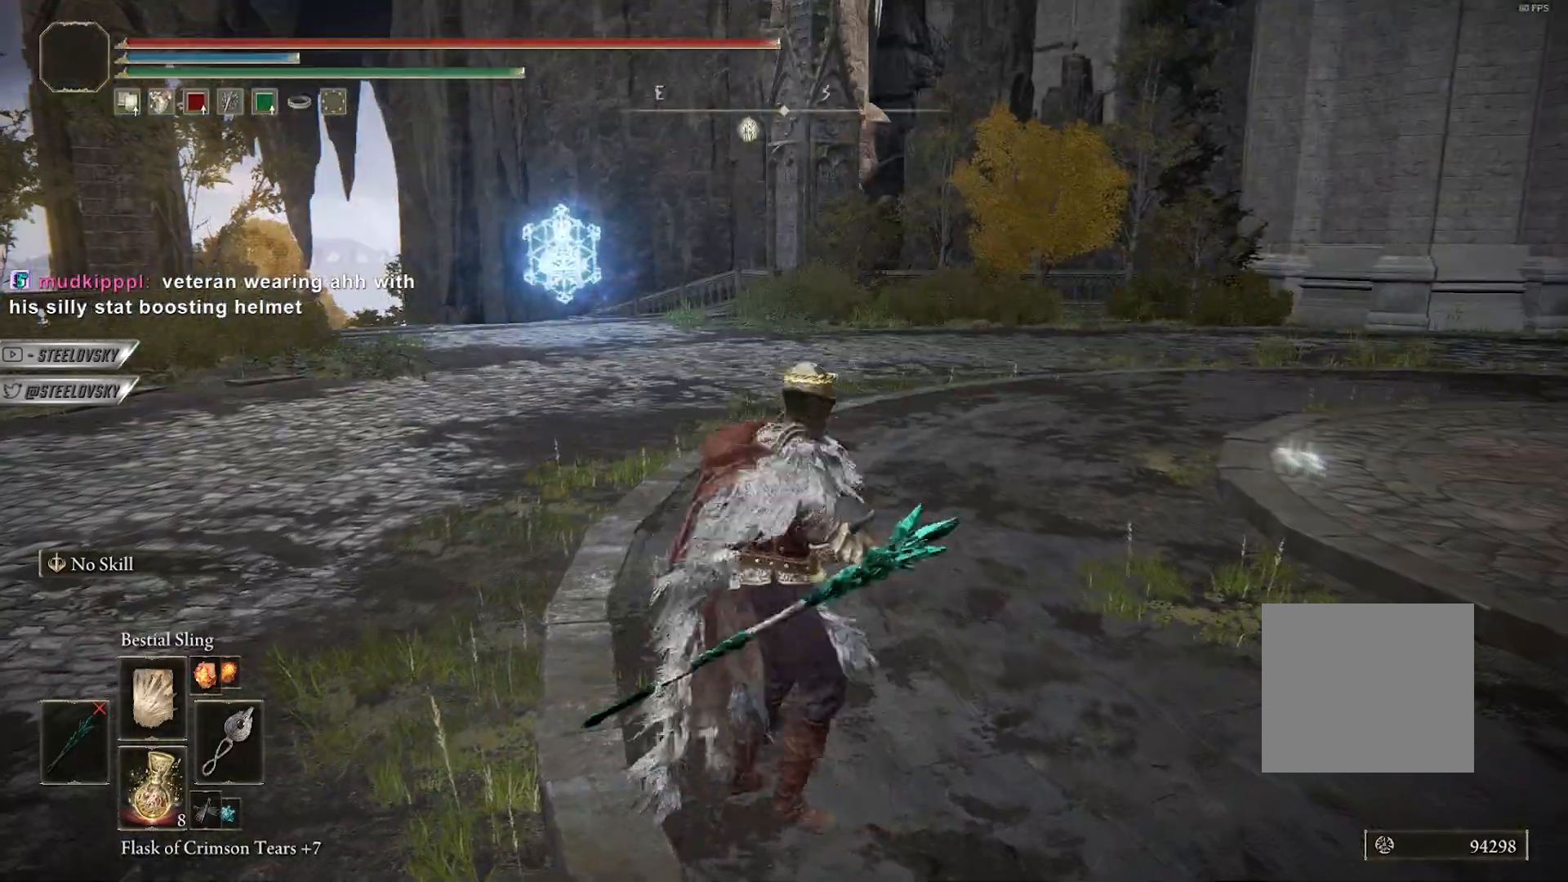
{"buttons": [], "left_stick": "up", "right_stick": "center", "events": []}
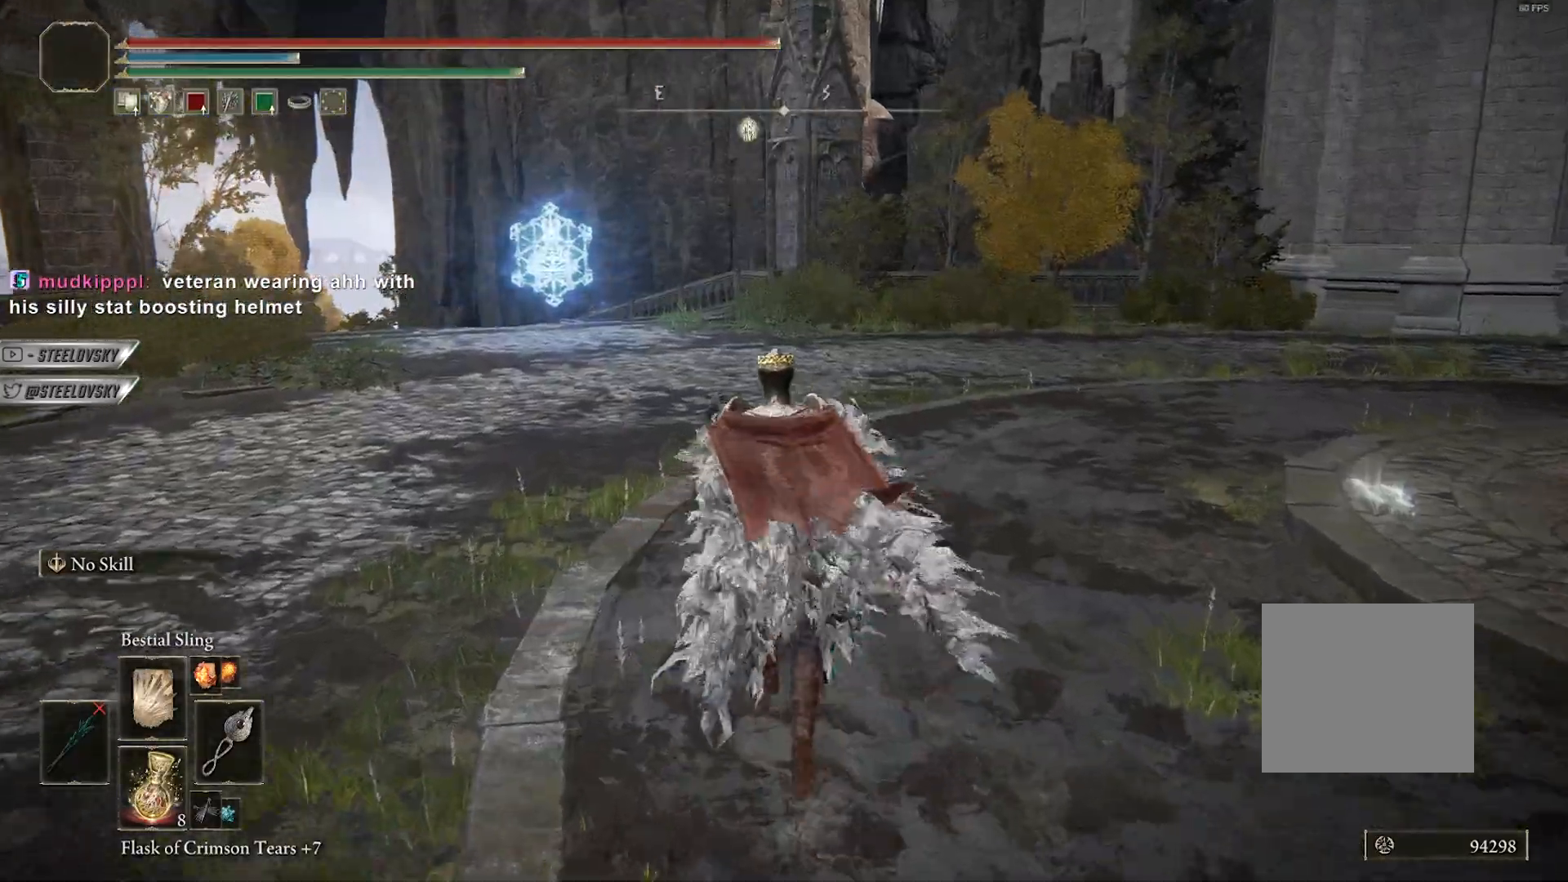
{"buttons": ["CIRCLE"], "left_stick": "up-right", "right_stick": "center", "events": [[267, "left_stick", "up-right"], [333, "CIRCLE", "down"]]}
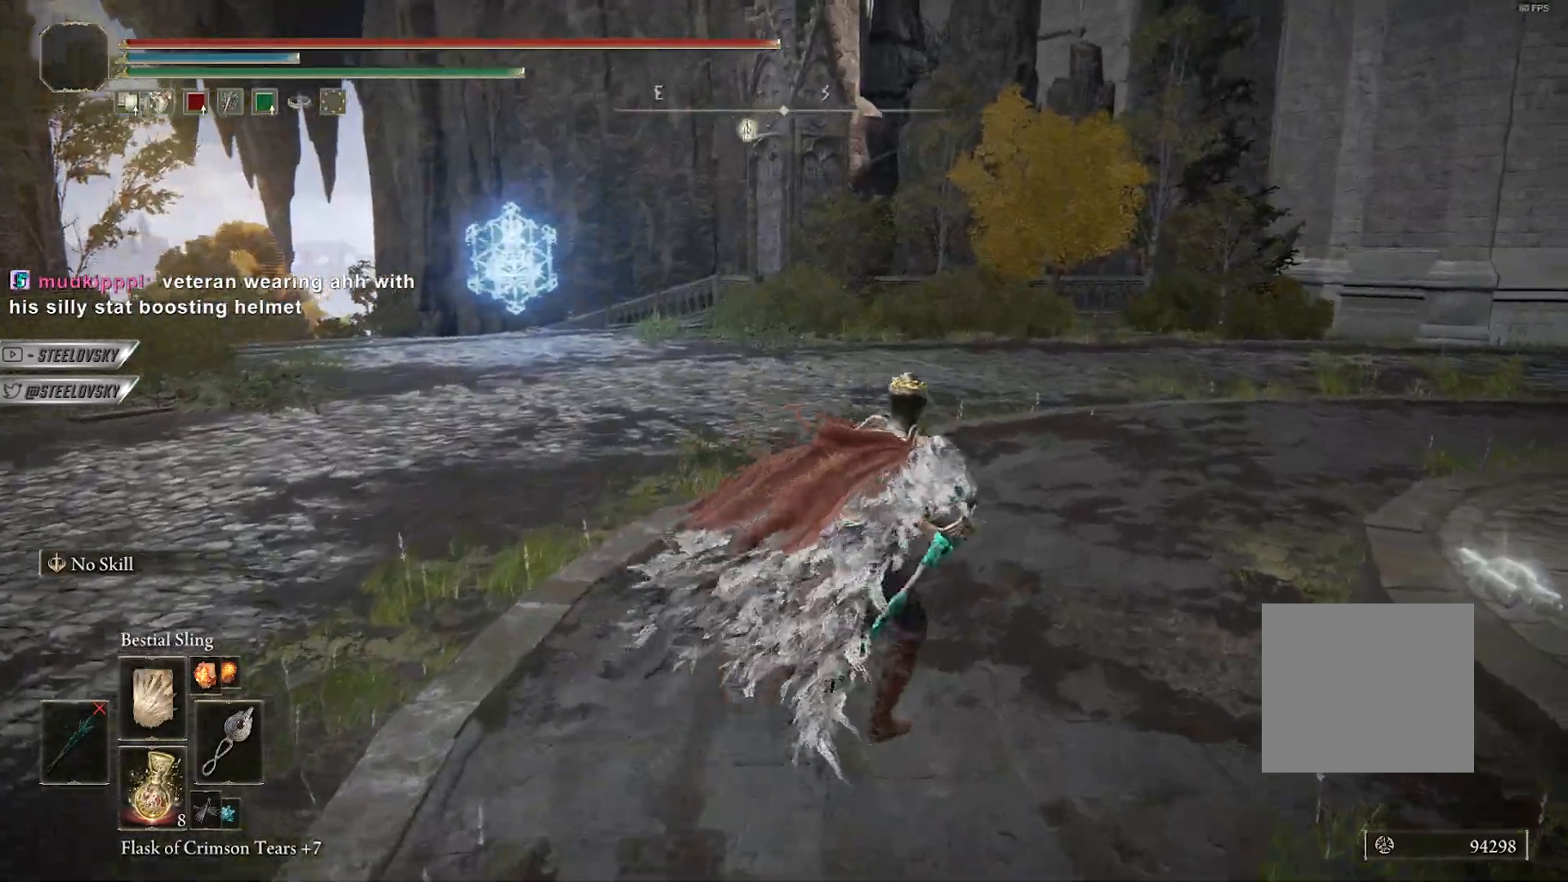
{"buttons": ["CIRCLE"], "left_stick": "up-right", "right_stick": "center", "events": [[117, "right_stick", "left"], [417, "right_stick", "center"]]}
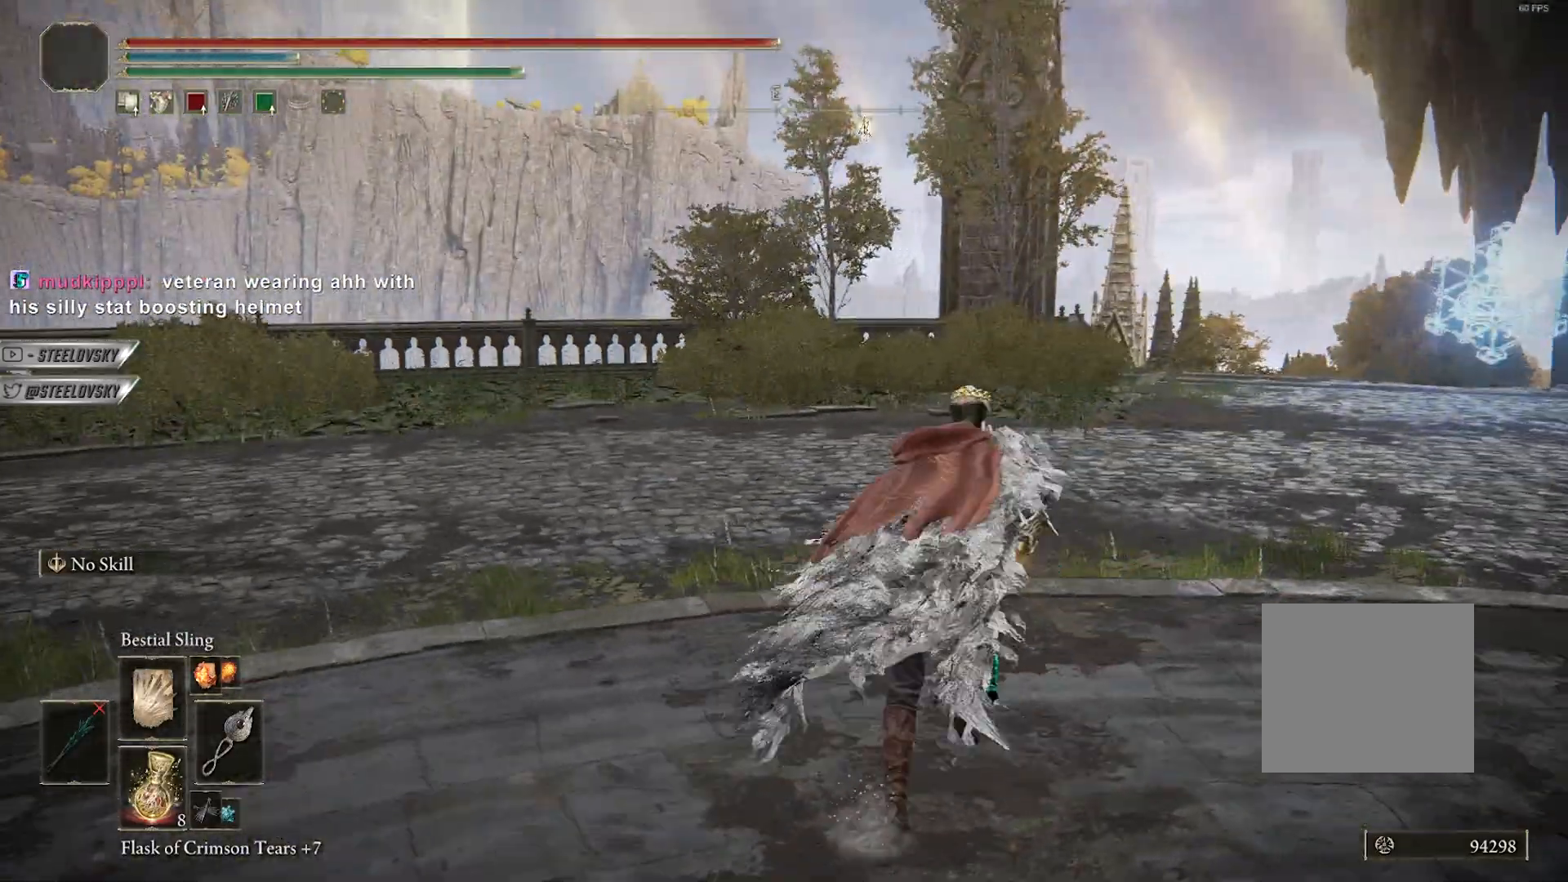
{"buttons": [], "left_stick": "up", "right_stick": "center", "events": [[100, "right_stick", "left"], [233, "right_stick", "center"], [300, "L3", "down"], [300, "left_stick", "up"], [417, "L3", "up"], [483, "CIRCLE", "up"]]}
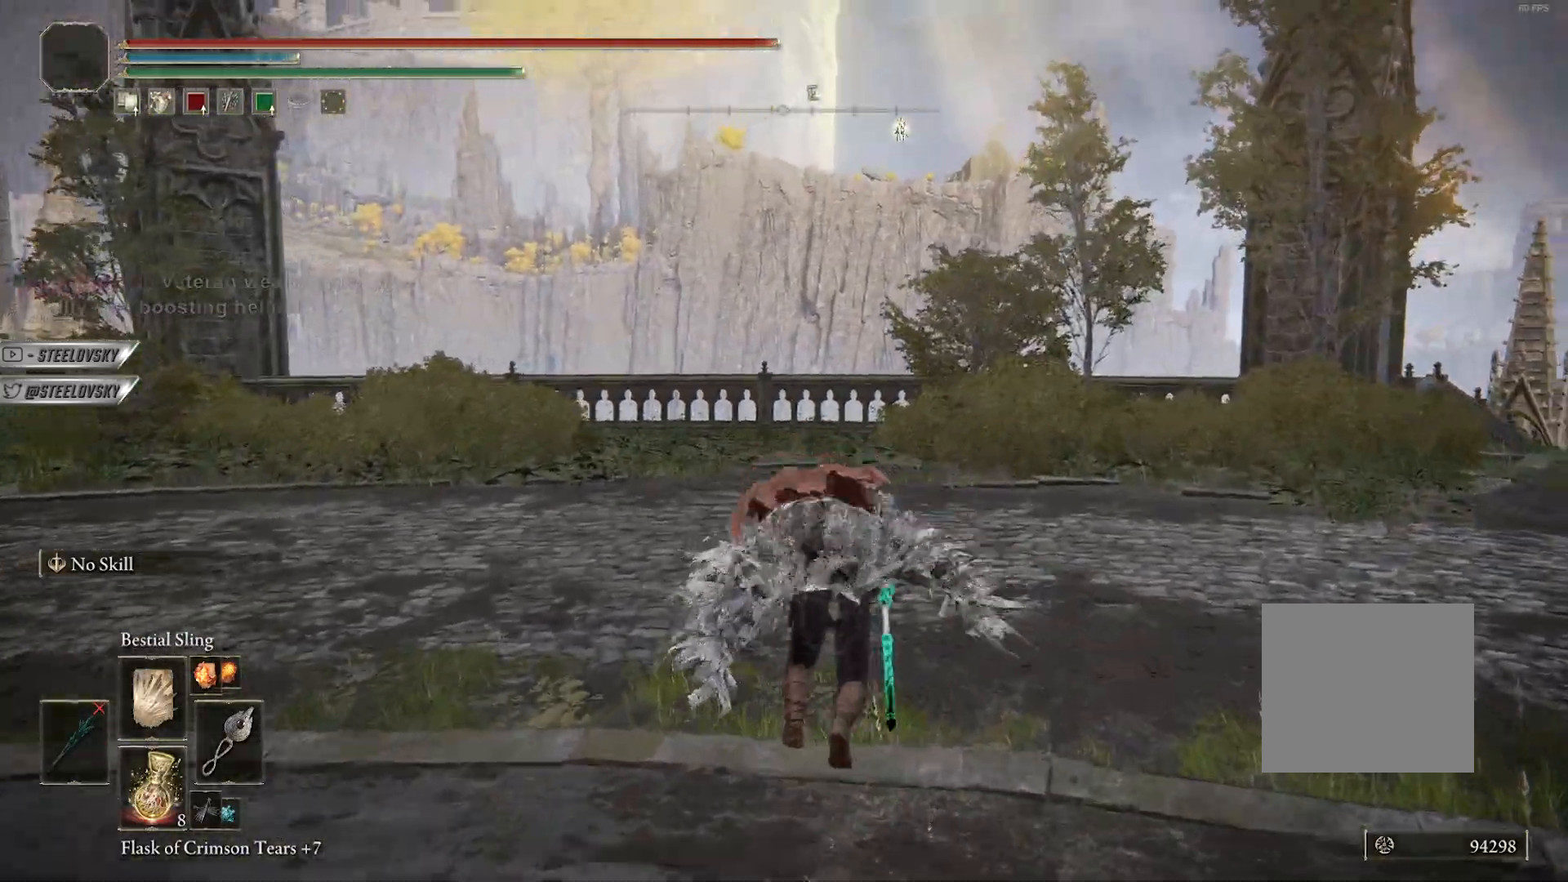
{"buttons": [], "left_stick": "center", "right_stick": "center", "events": [[233, "left_stick", "center"]]}
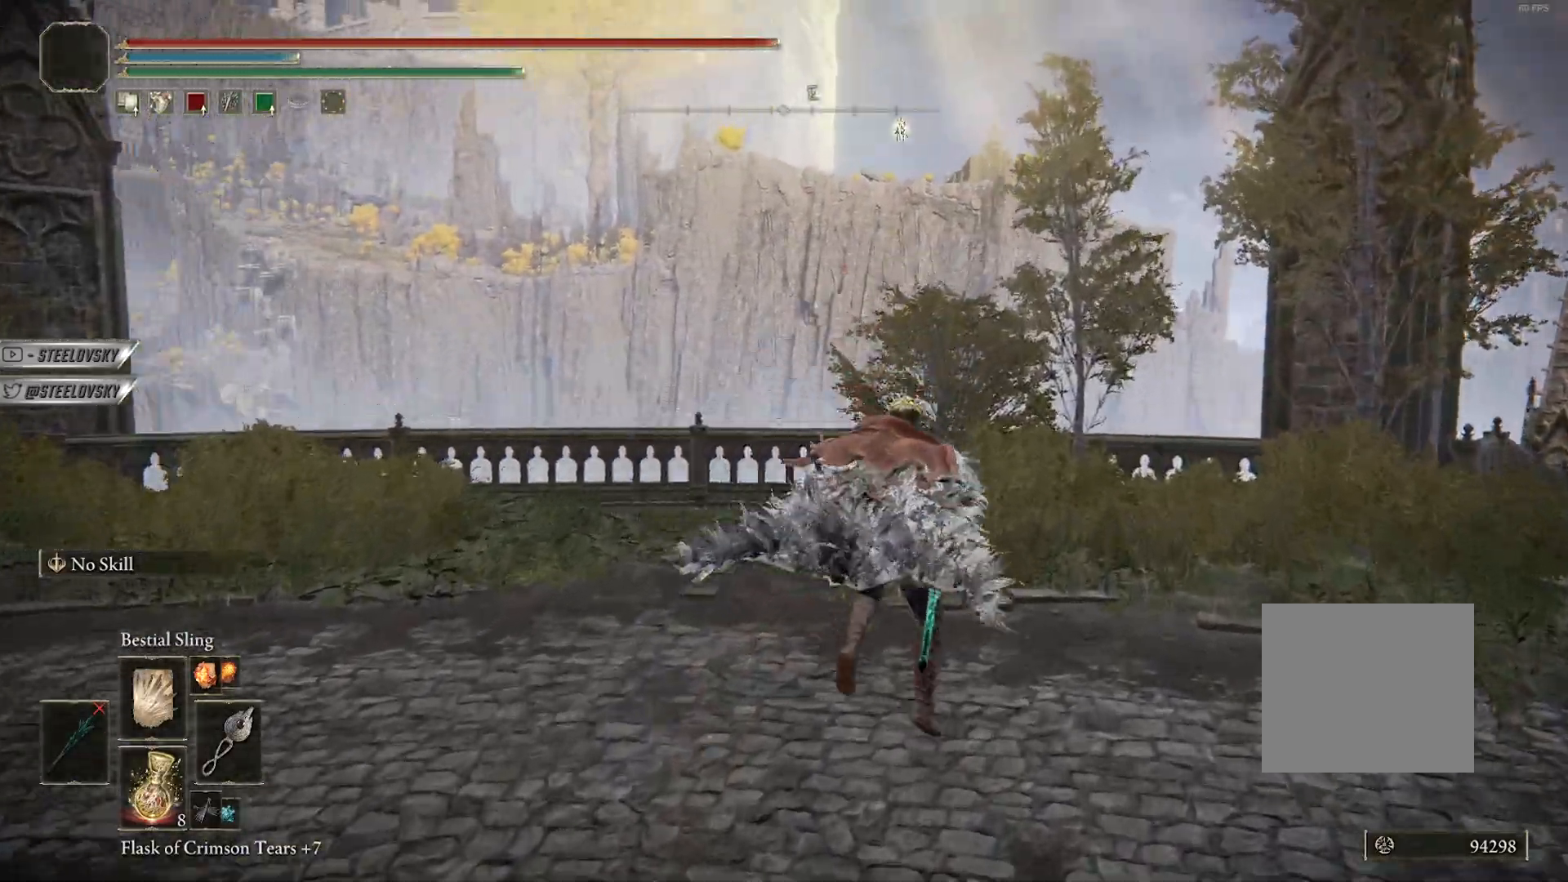
{"buttons": [], "left_stick": "up-right", "right_stick": "left", "events": [[83, "left_stick", "up-right"], [233, "right_stick", "left"]]}
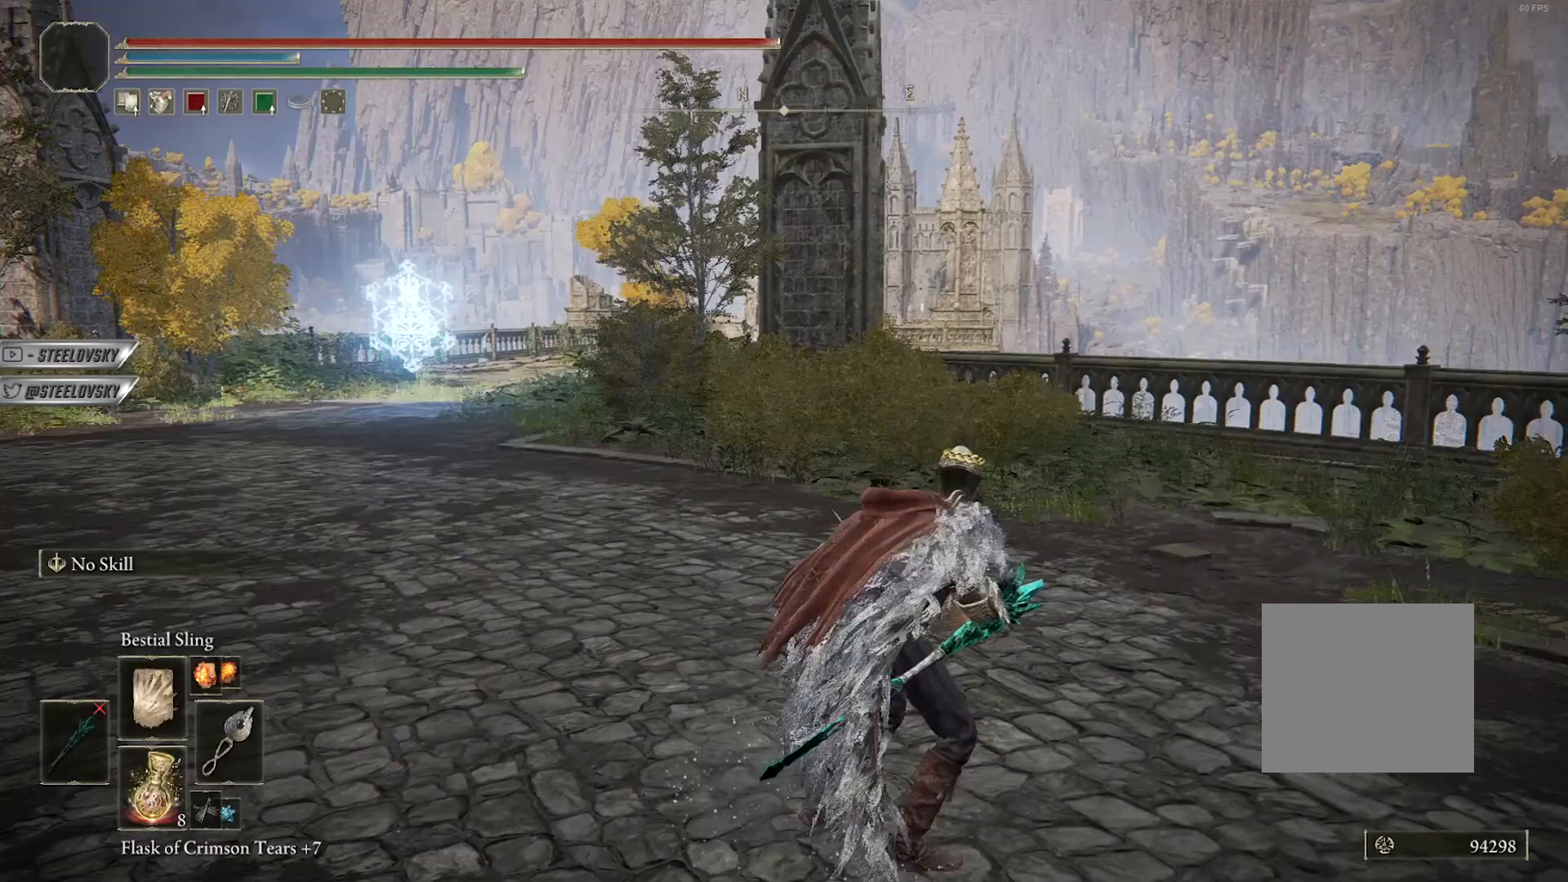
{"buttons": [], "left_stick": "up-right", "right_stick": "center", "events": [[17, "right_stick", "center"]]}
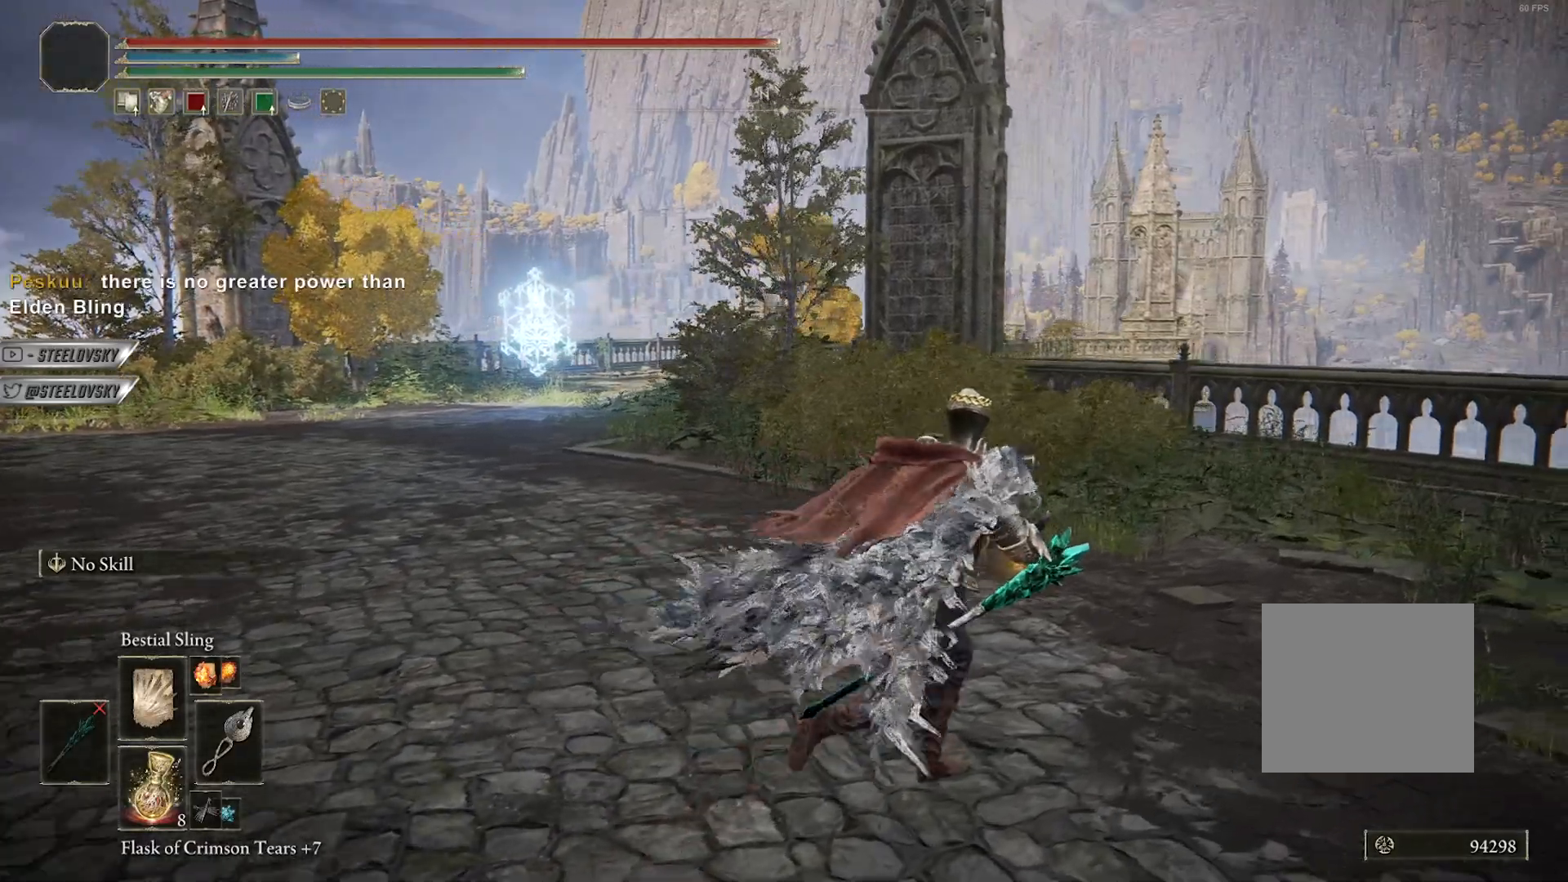
{"buttons": [], "left_stick": "up-right", "right_stick": "center", "events": []}
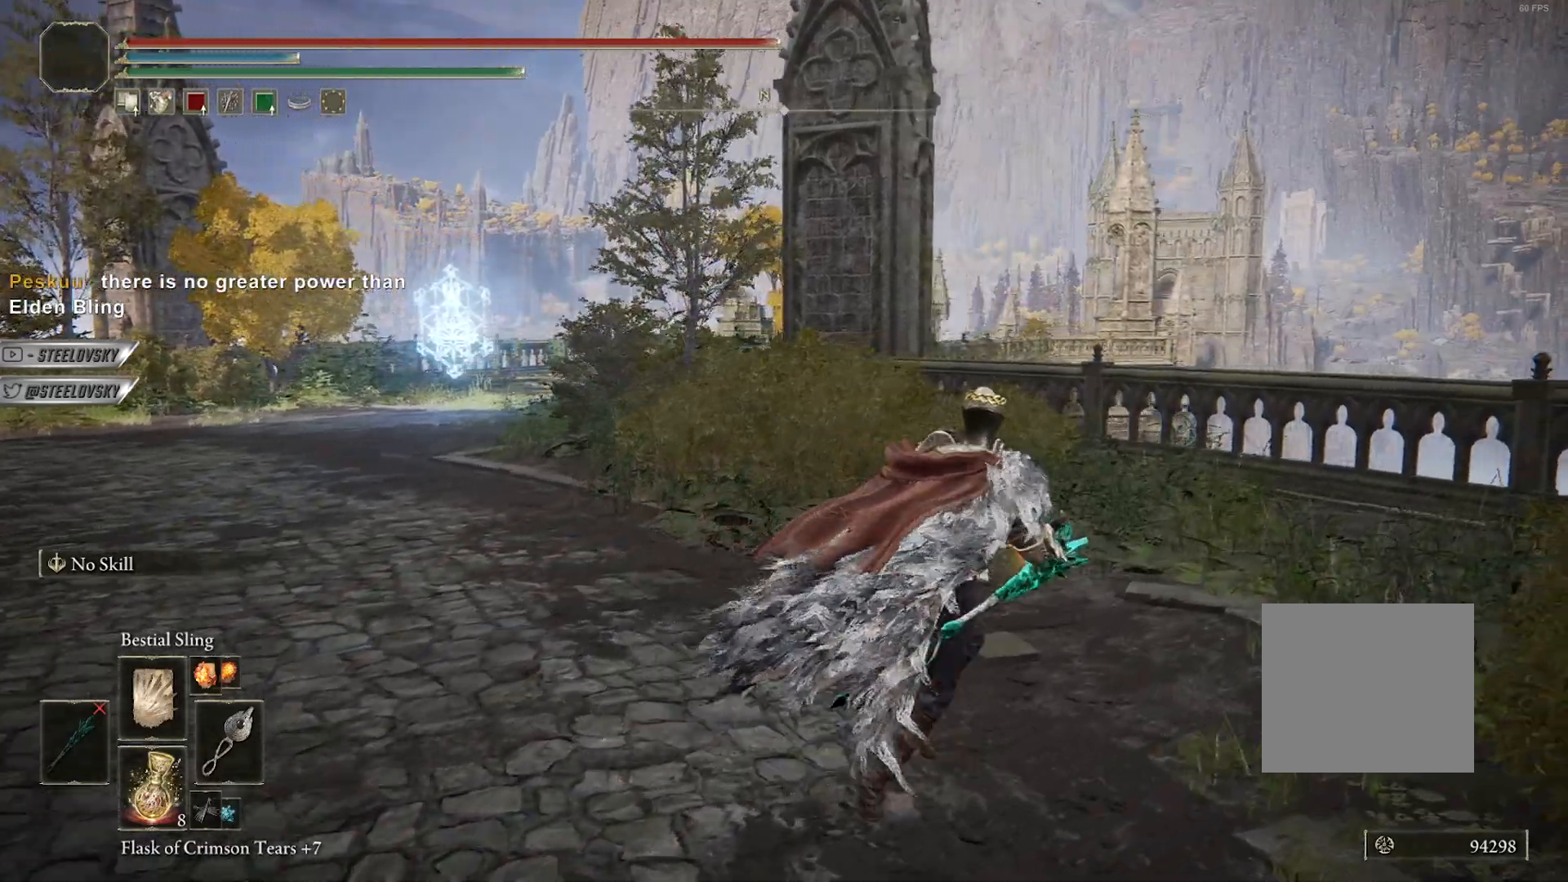
{"buttons": [], "left_stick": "up-right", "right_stick": "center", "events": [[67, "right_stick", "left"], [150, "right_stick", "center"]]}
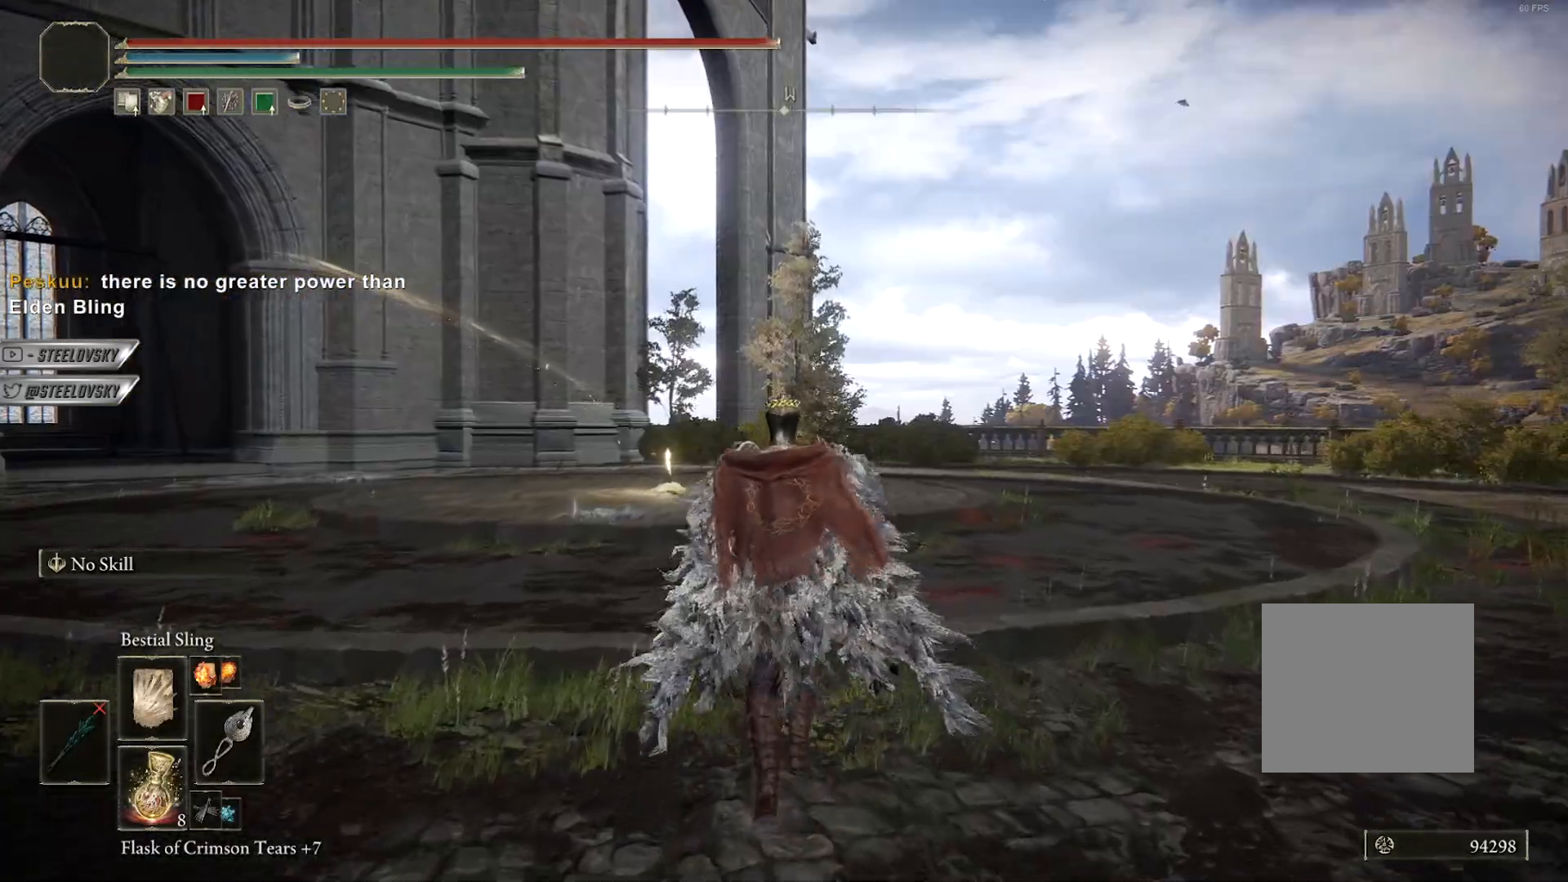
{"buttons": [], "left_stick": "up-right", "right_stick": "center", "events": []}
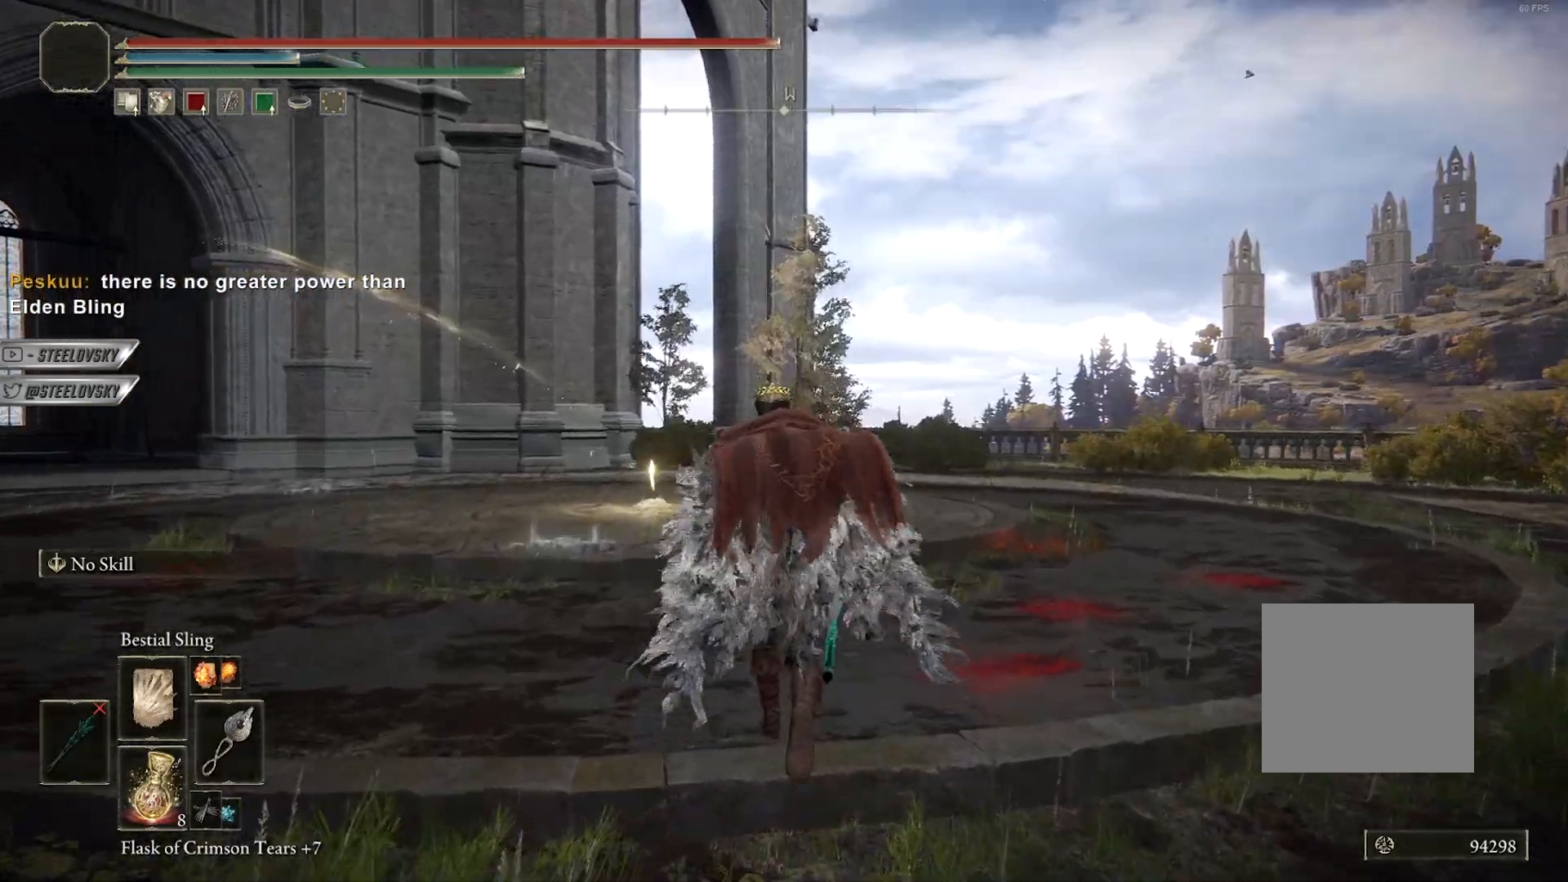
{"buttons": [], "left_stick": "center", "right_stick": "center", "events": [[450, "left_stick", "center"]]}
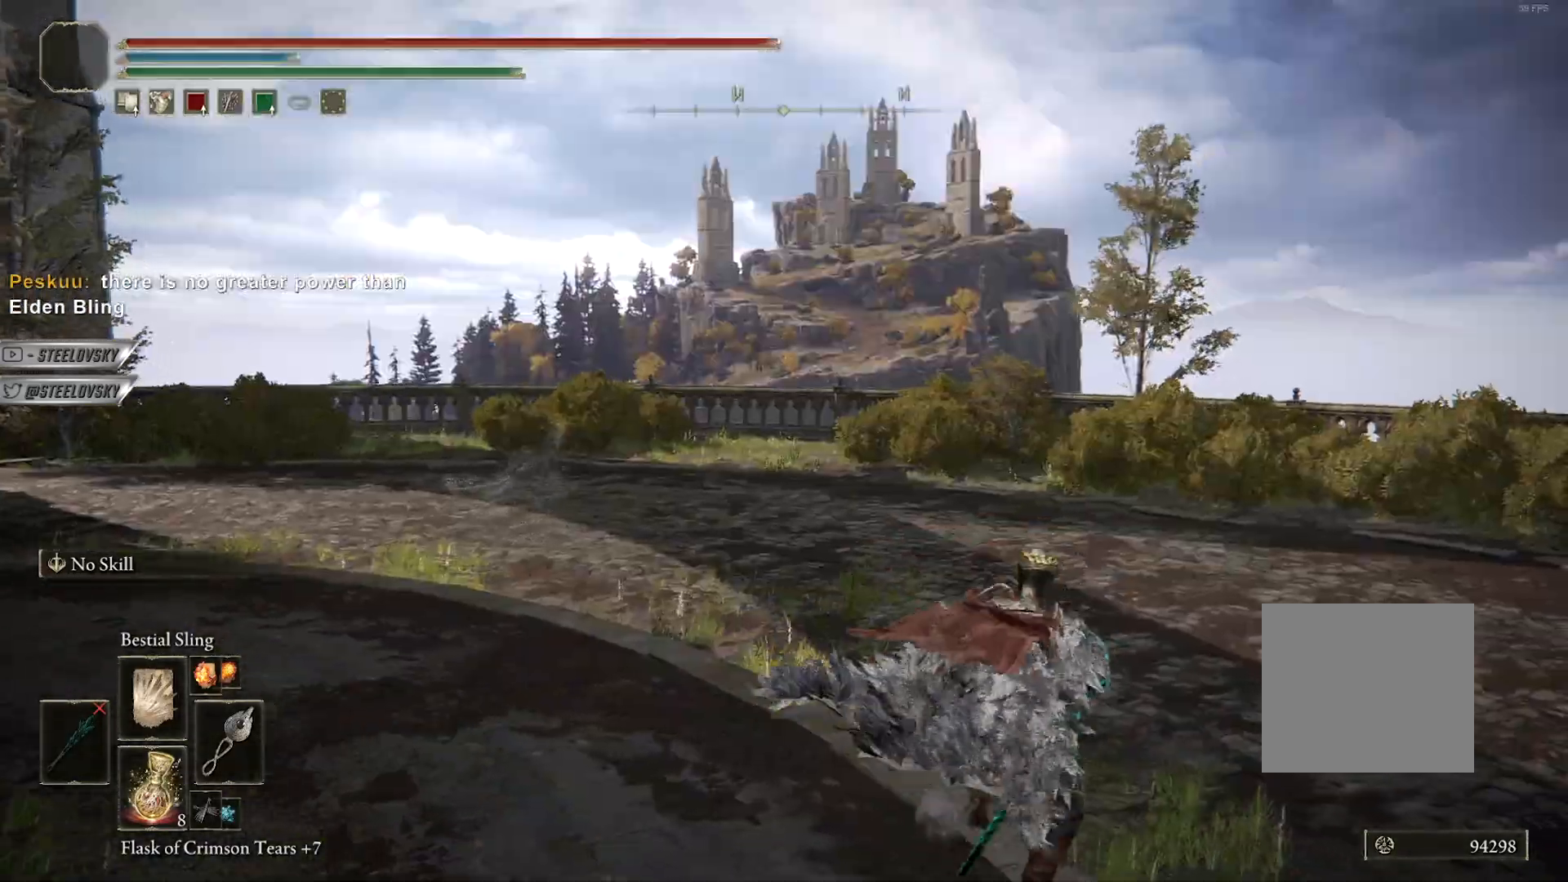
{"buttons": [], "left_stick": "center", "right_stick": "left", "events": [[117, "right_stick", "left"]]}
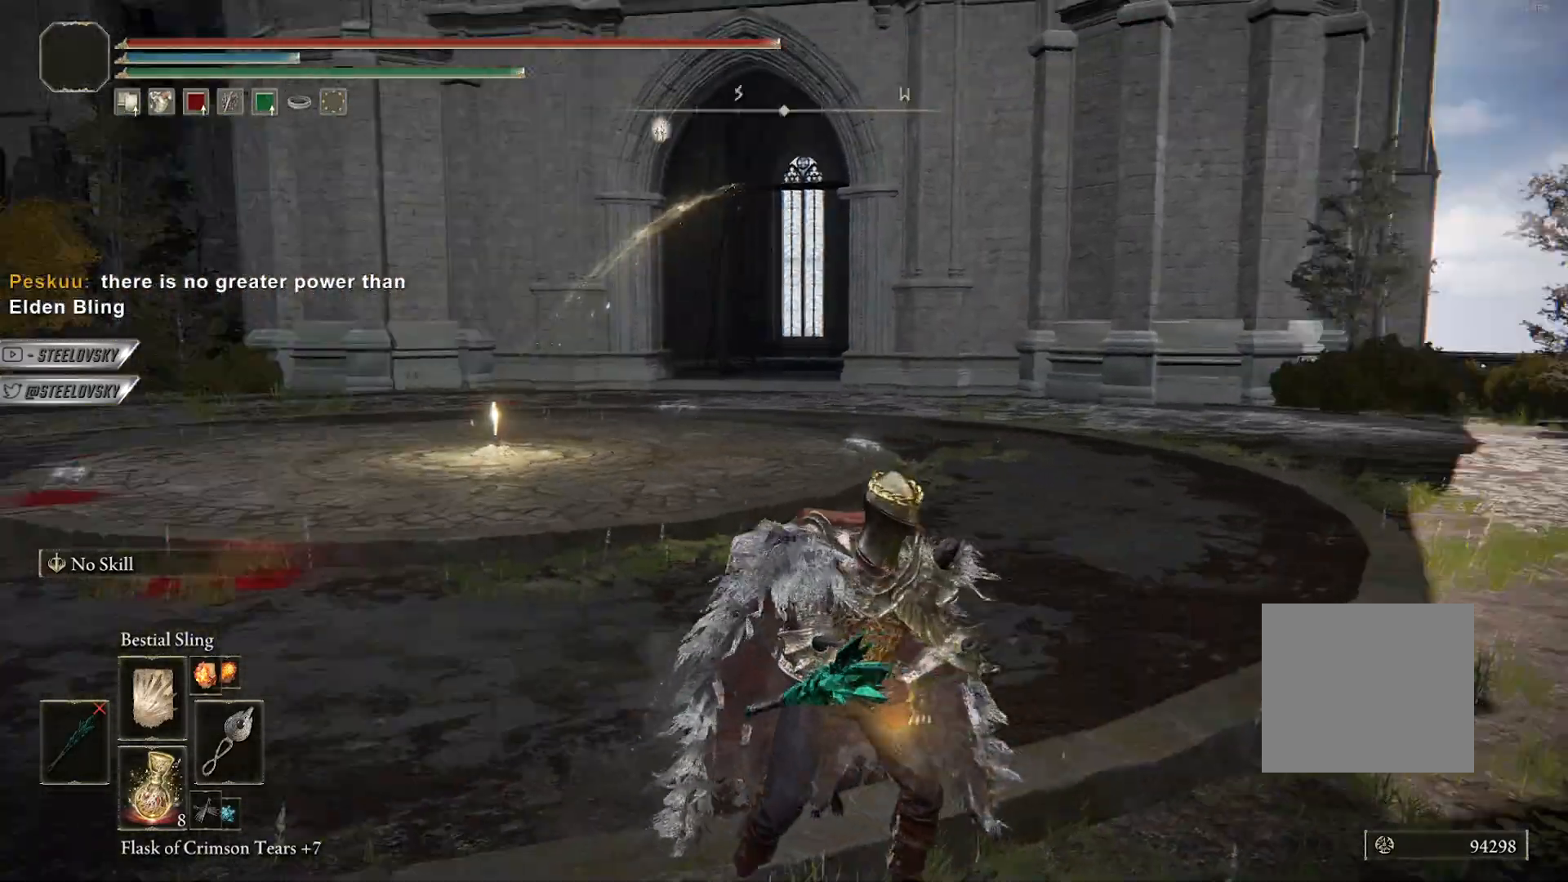
{"buttons": [], "left_stick": "center", "right_stick": "up-right", "events": [[50, "right_stick", "center"], [350, "right_stick", "up-right"]]}
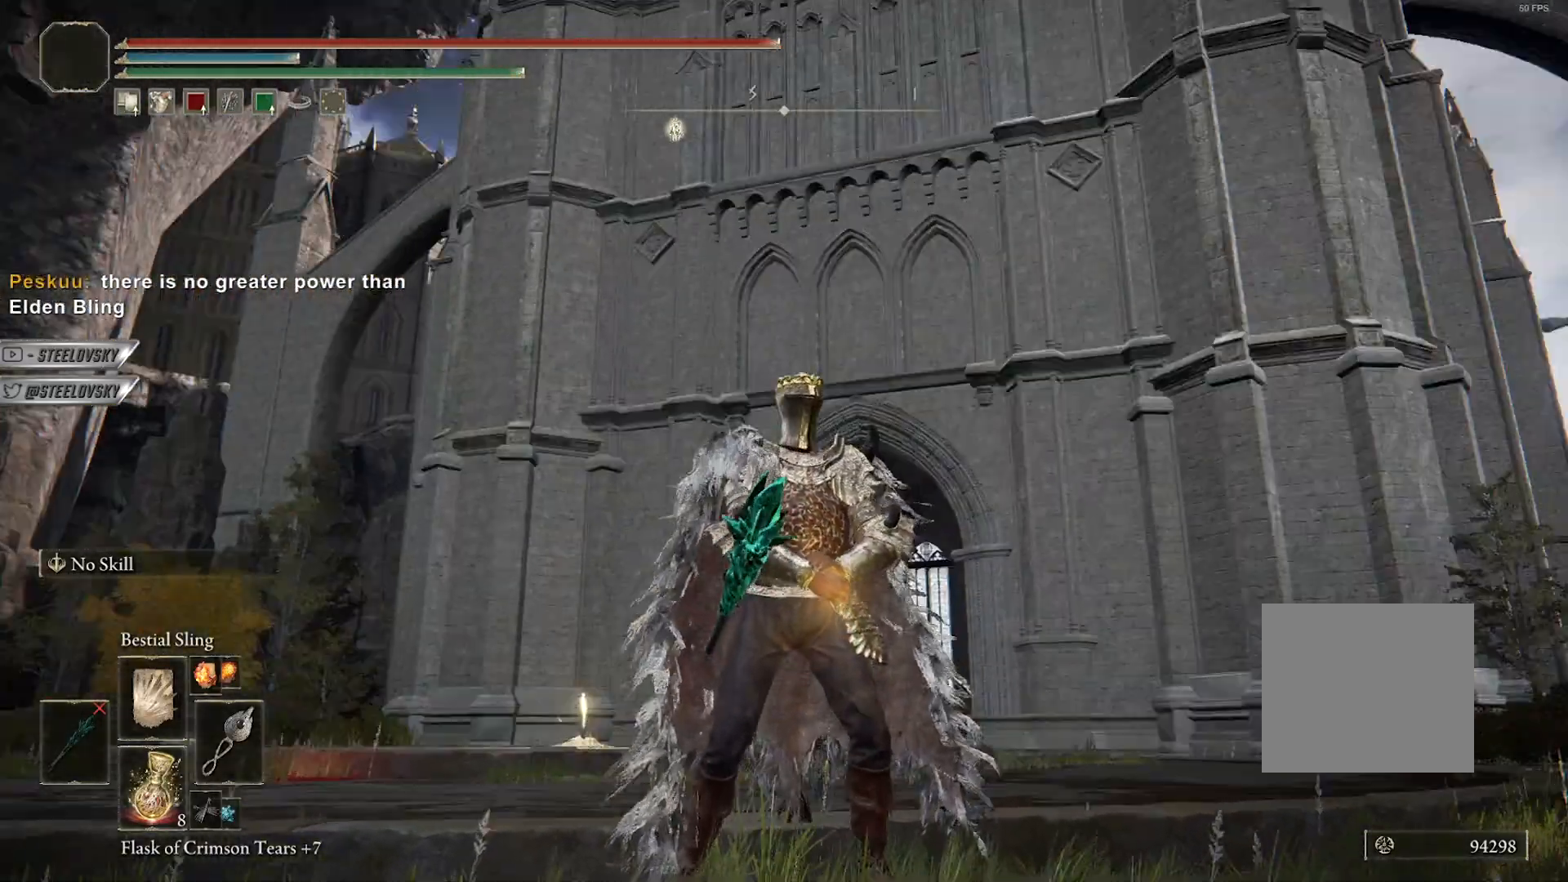
{"buttons": [], "left_stick": "center", "right_stick": "down", "events": [[67, "right_stick", "center"], [433, "right_stick", "down"]]}
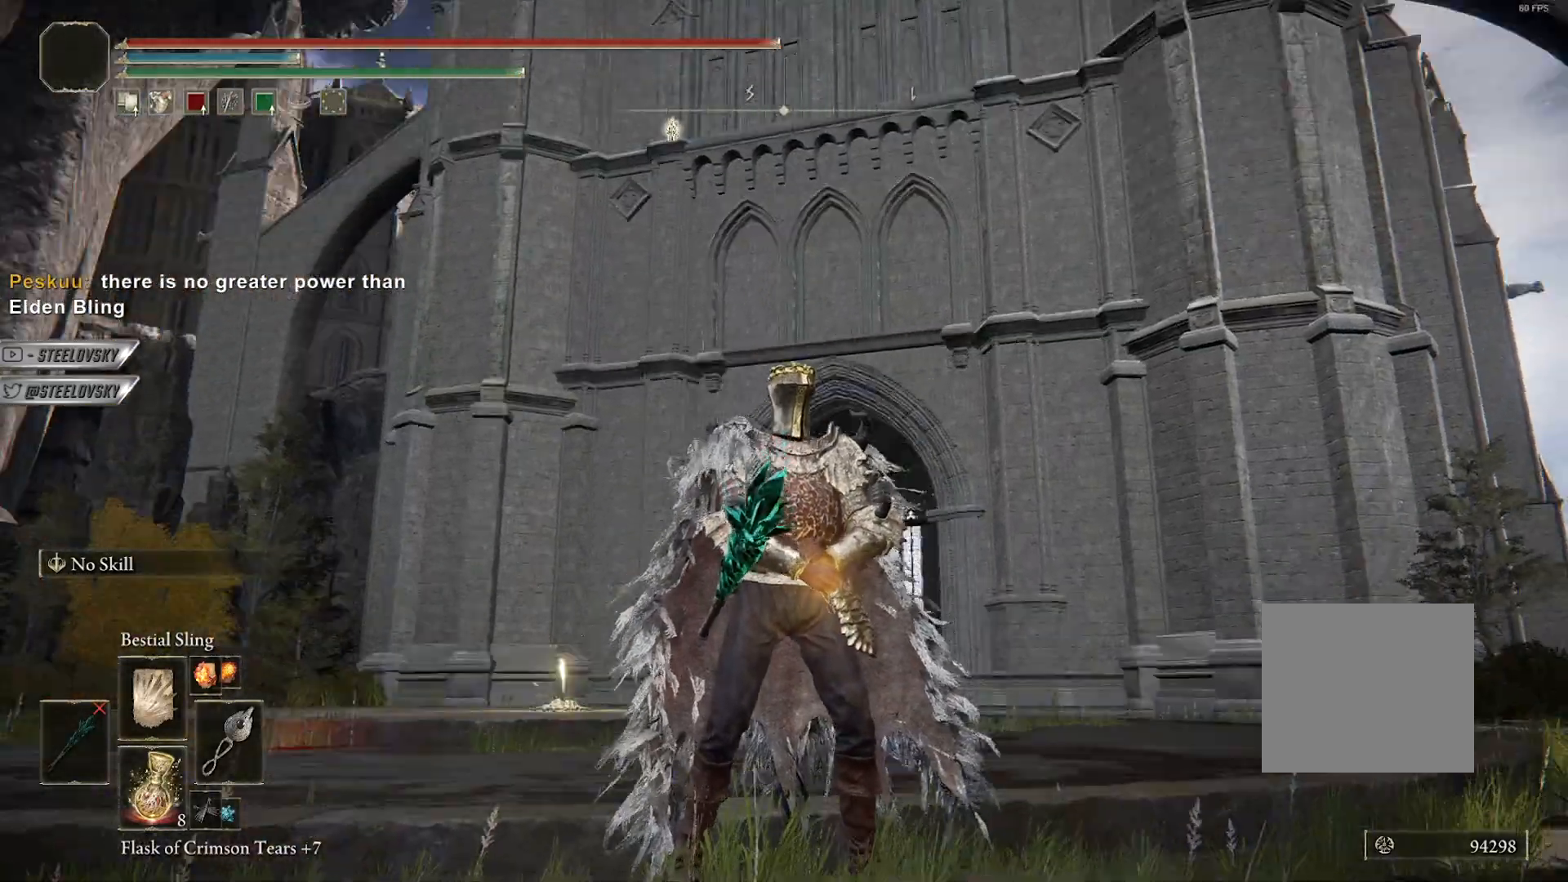
{"buttons": [], "left_stick": "center", "right_stick": "center", "events": [[117, "right_stick", "center"]]}